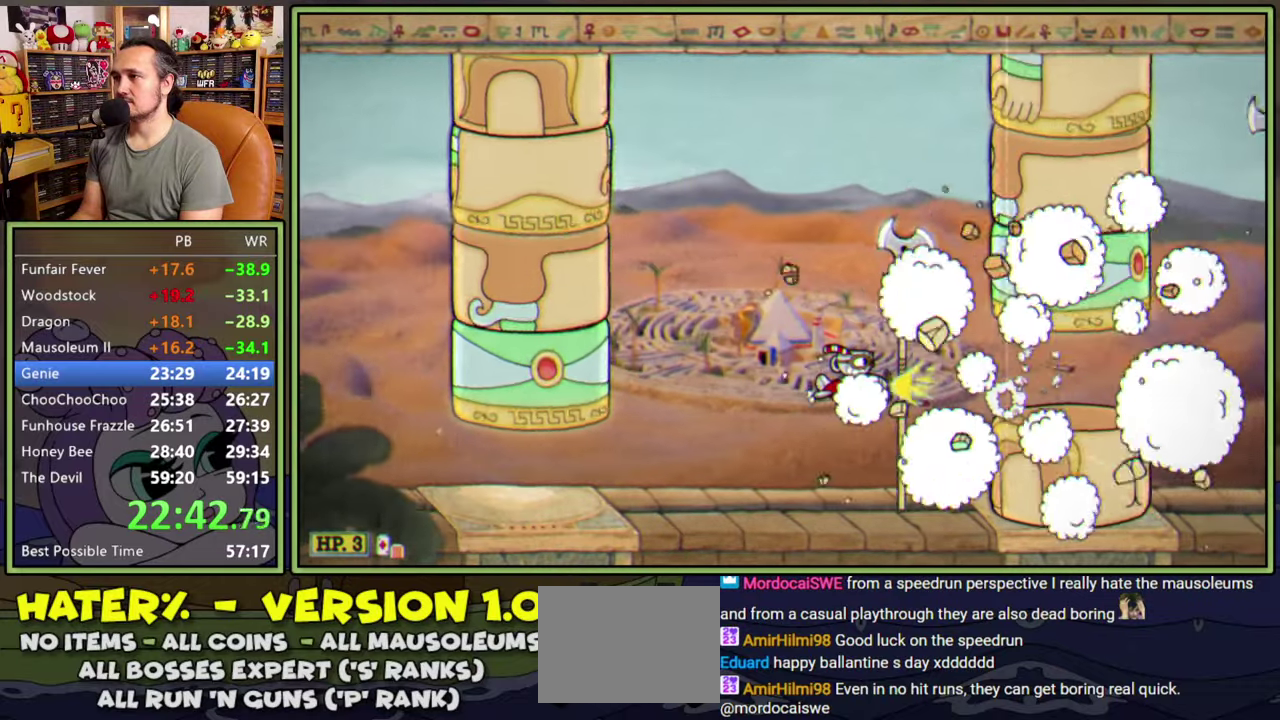
Gameplay with a controller (Xbox layout); each line is a JSON object with the inputs held at the frame after it. "events" lists button and stick changes between this image and that frame as [ms after this image, input, new state], when the widget could be followed in between. Not read: L2 L3 R2 R3 left_stick.
{"buttons": ["Y", "L1"], "right_stick": "center", "events": [[33, "Y", "down"], [100, "DPAD_RIGHT", "down"], [300, "DPAD_RIGHT", "up"]]}
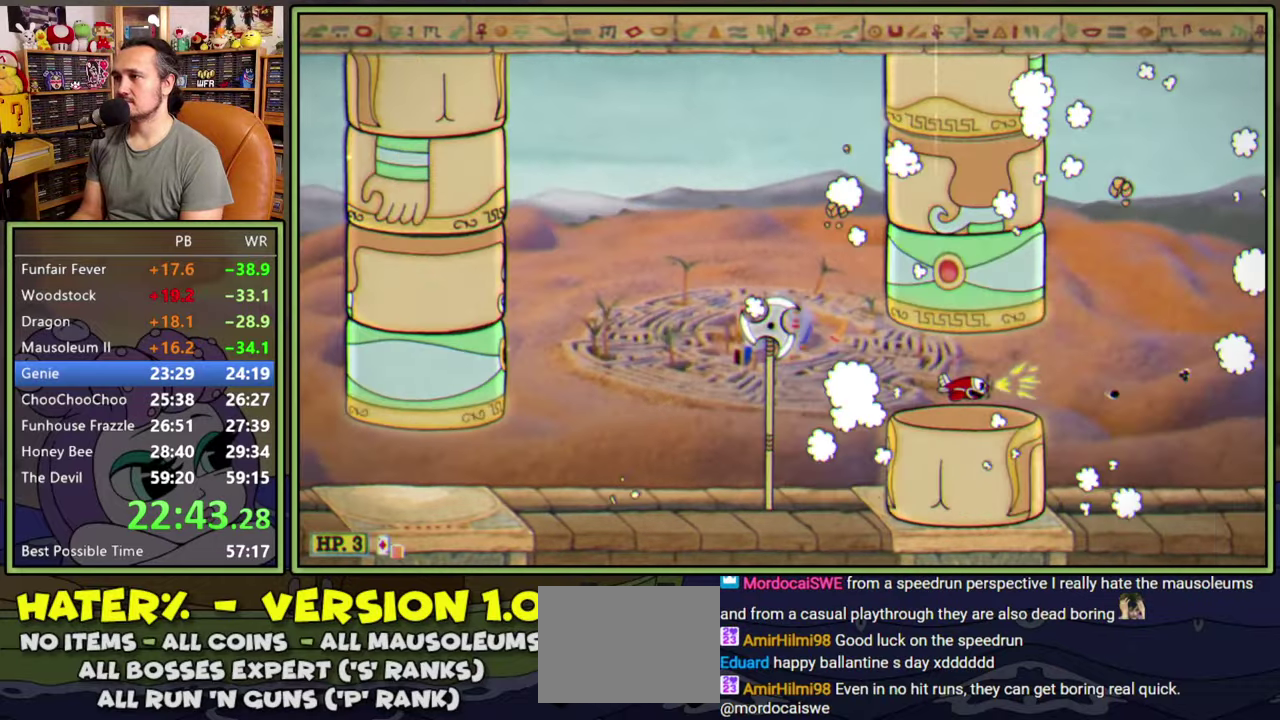
{"buttons": ["L1", "DPAD_UP", "DPAD_LEFT"], "right_stick": "center", "events": [[66, "DPAD_RIGHT", "down"], [200, "DPAD_RIGHT", "up"], [250, "DPAD_UP", "down"], [383, "Y", "up"], [500, "DPAD_LEFT", "down"]]}
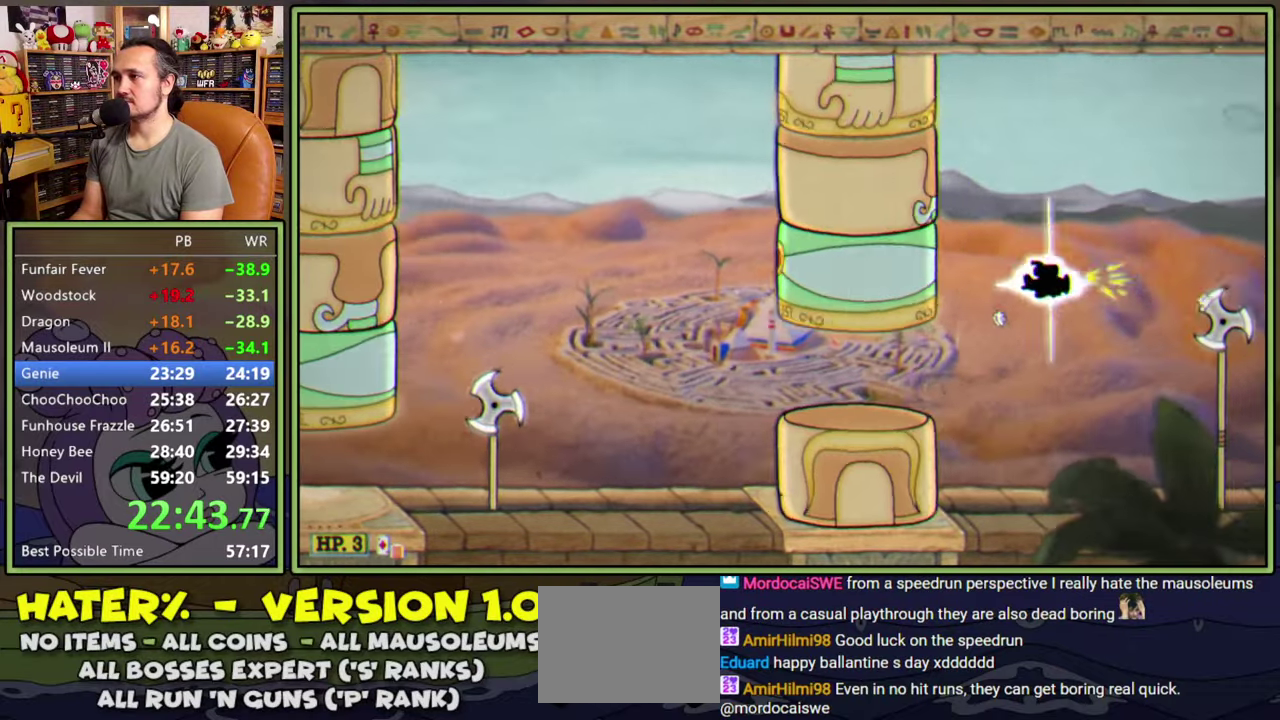
{"buttons": ["L1"], "right_stick": "center", "events": [[400, "DPAD_LEFT", "up"], [400, "DPAD_UP", "up"]]}
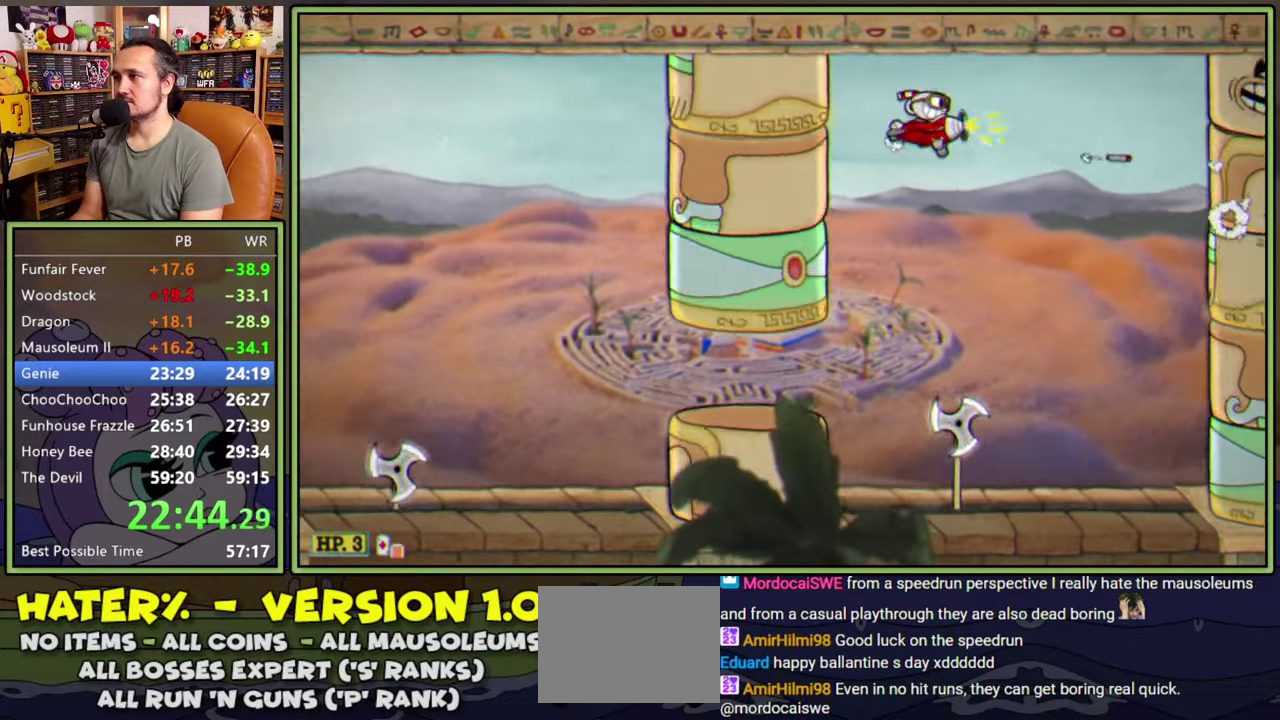
{"buttons": ["L1"], "right_stick": "center", "events": [[250, "DPAD_UP", "down"], [366, "DPAD_UP", "up"]]}
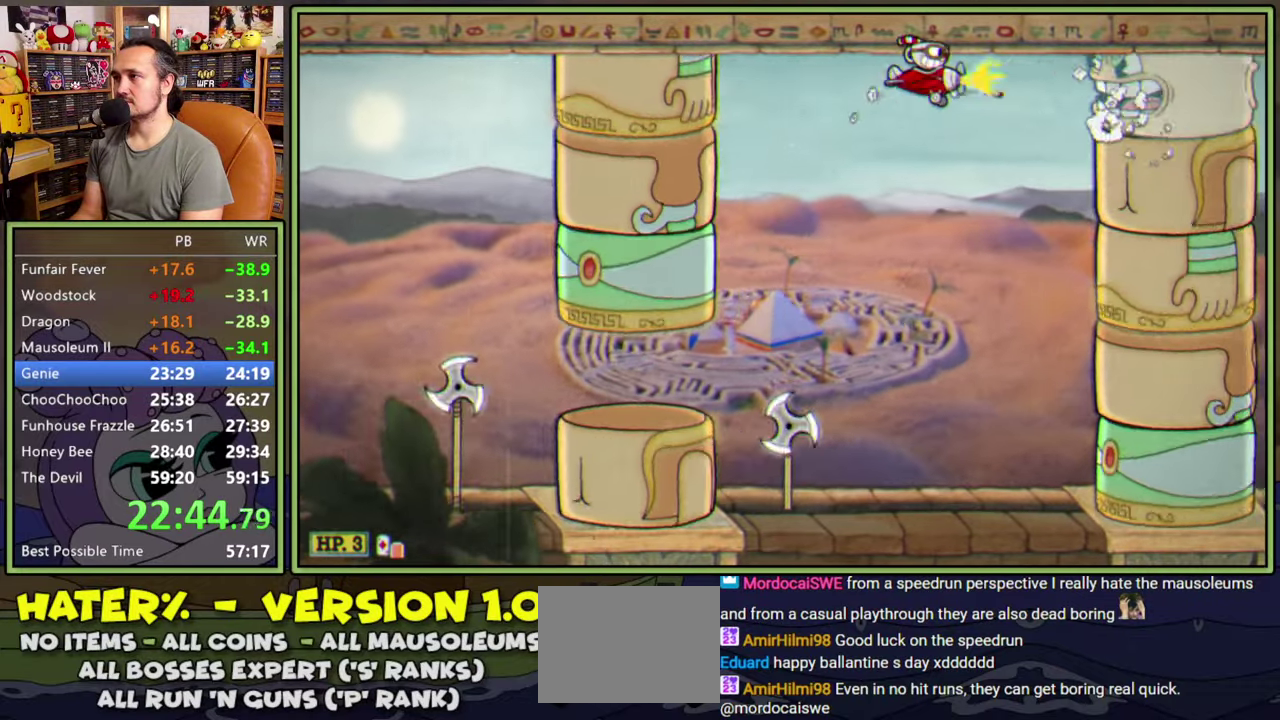
{"buttons": ["L1"], "right_stick": "center", "events": [[150, "DPAD_LEFT", "down"], [316, "DPAD_LEFT", "up"]]}
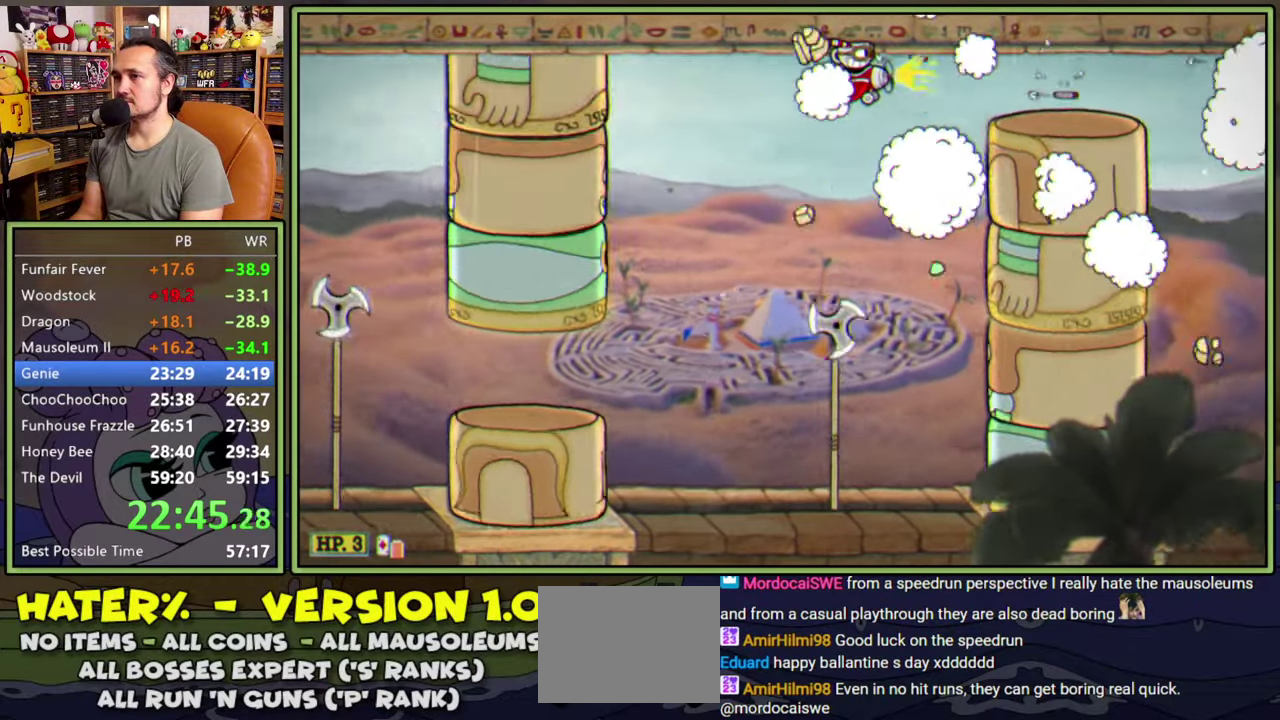
{"buttons": ["L1"], "right_stick": "center", "events": [[116, "DPAD_RIGHT", "down"], [300, "DPAD_RIGHT", "up"]]}
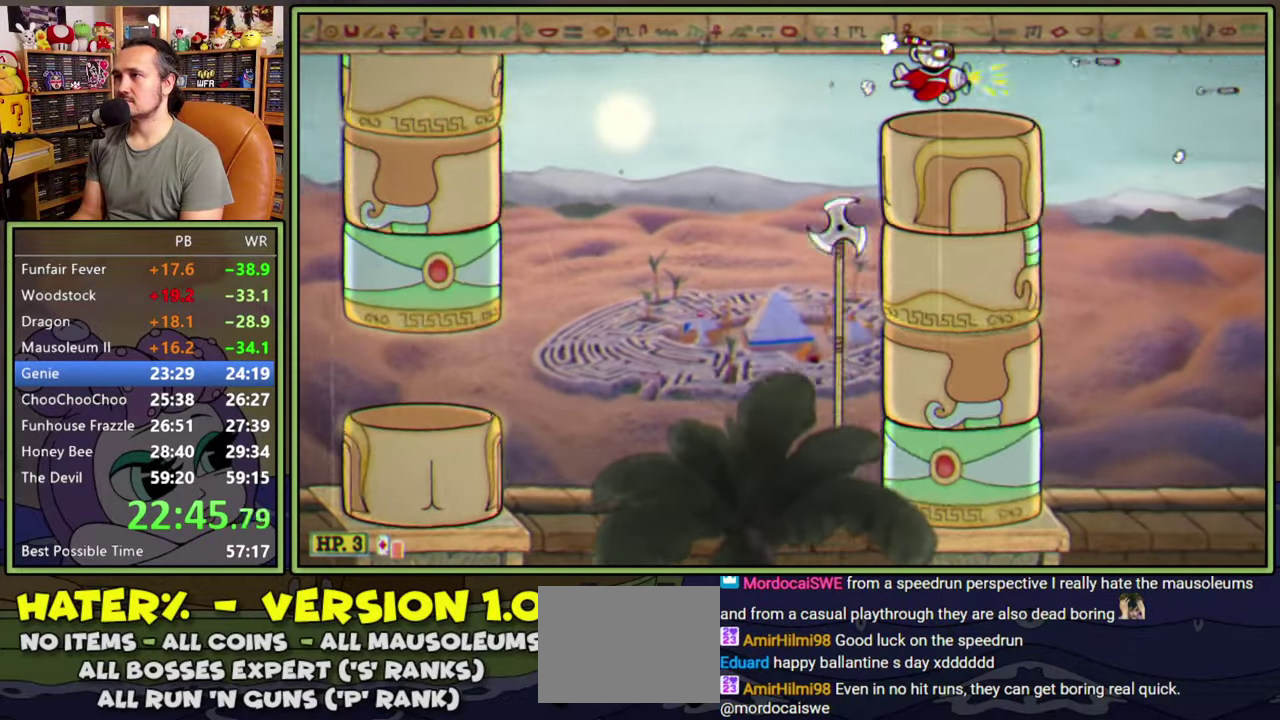
{"buttons": ["L1"], "right_stick": "center", "events": [[300, "DPAD_RIGHT", "down"], [400, "DPAD_RIGHT", "up"]]}
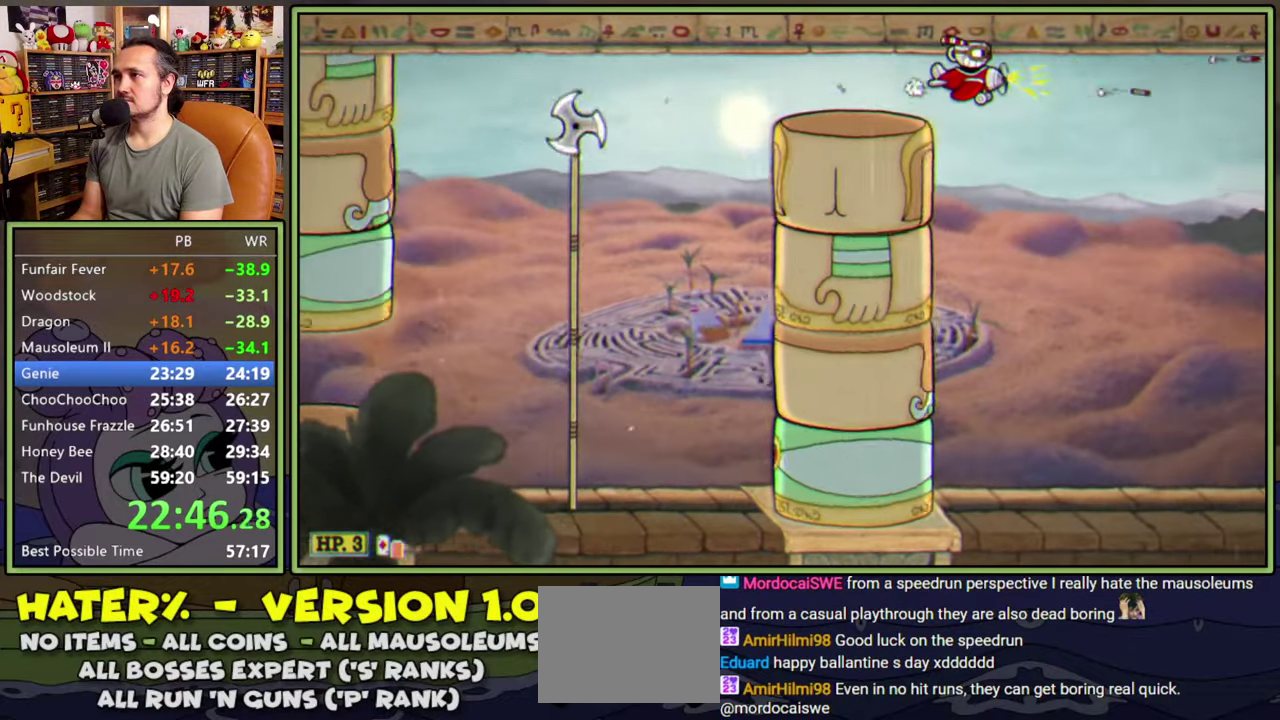
{"buttons": ["L1", "DPAD_DOWN"], "right_stick": "center", "events": [[133, "DPAD_DOWN", "down"]]}
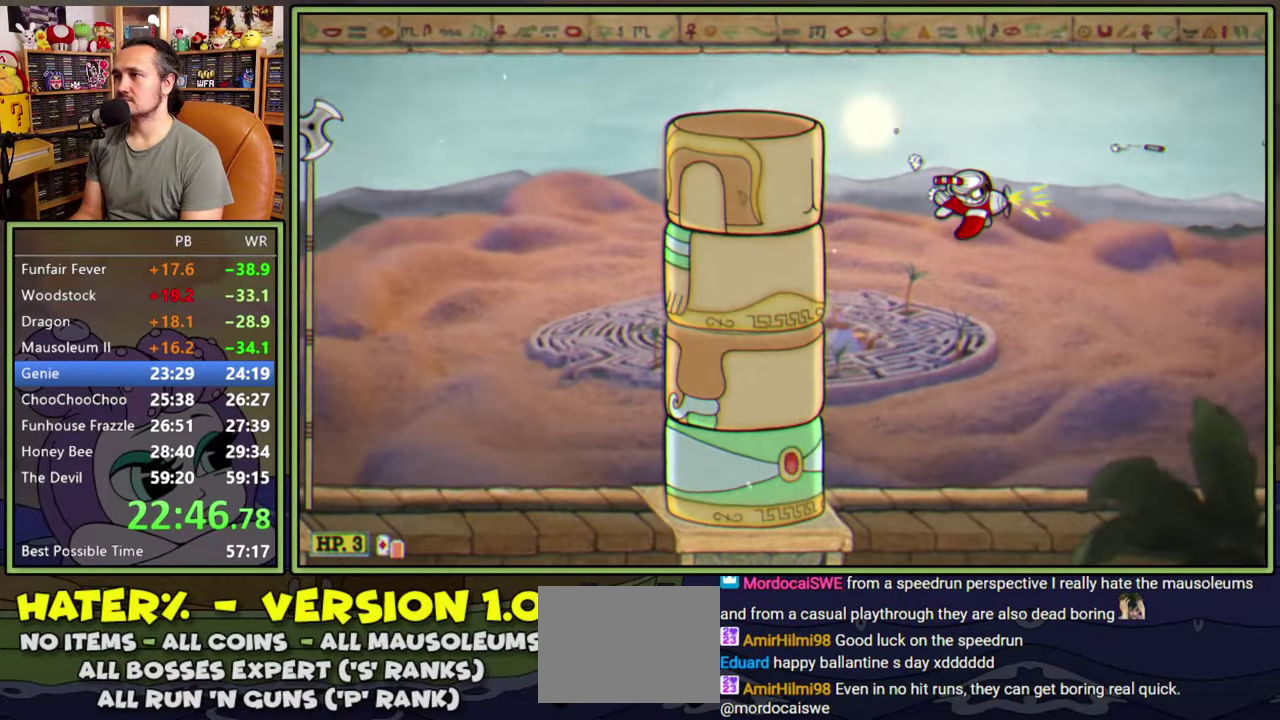
{"buttons": ["L1"], "right_stick": "center", "events": [[33, "DPAD_LEFT", "down"], [233, "DPAD_DOWN", "up"], [366, "DPAD_LEFT", "up"]]}
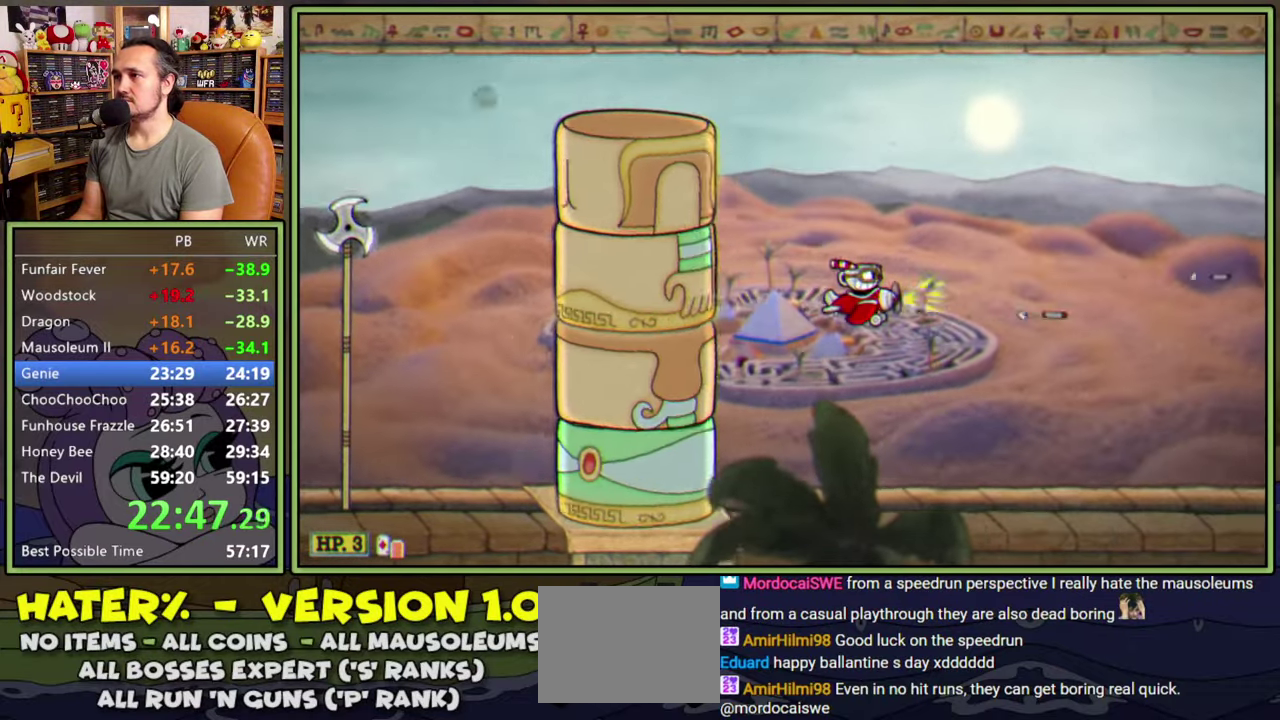
{"buttons": ["L1"], "right_stick": "center", "events": [[83, "DPAD_DOWN", "down"], [133, "DPAD_DOWN", "up"]]}
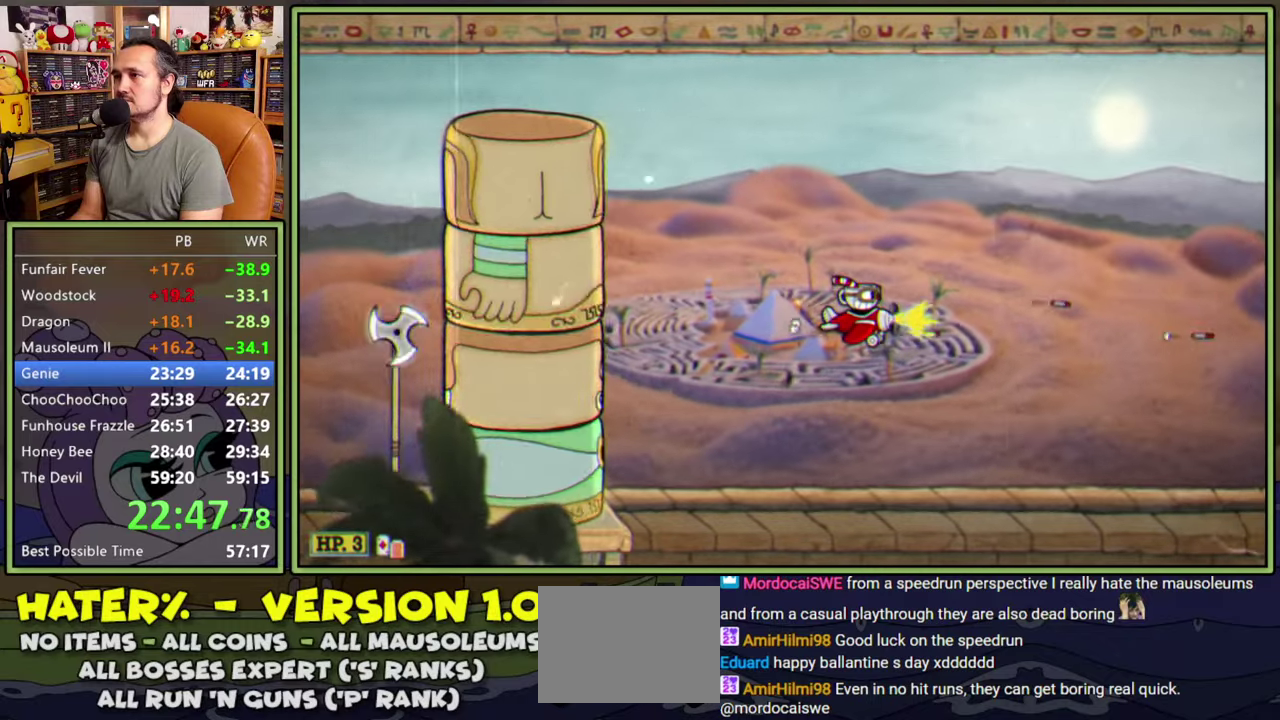
{"buttons": ["L1", "DPAD_LEFT"], "right_stick": "center", "events": [[100, "DPAD_LEFT", "down"], [166, "DPAD_LEFT", "up"], [316, "DPAD_LEFT", "down"], [400, "DPAD_LEFT", "up"], [483, "DPAD_LEFT", "down"]]}
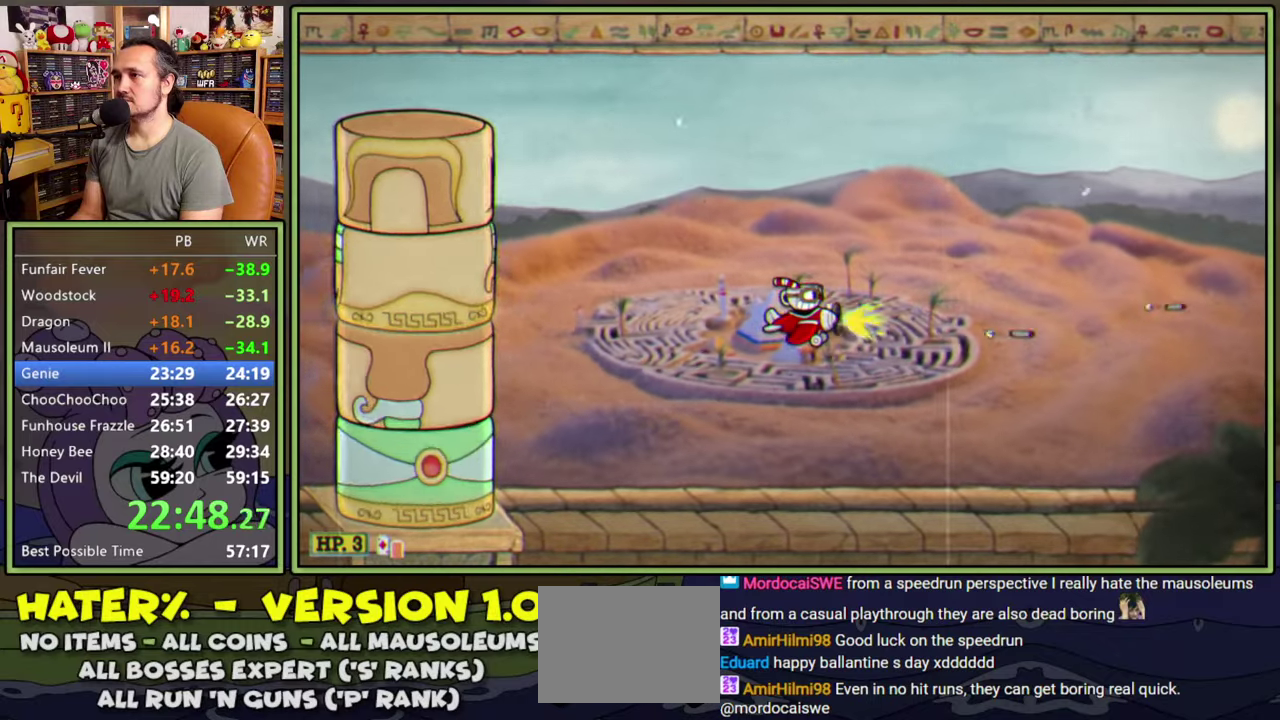
{"buttons": ["L1", "DPAD_LEFT"], "right_stick": "center", "events": [[66, "DPAD_LEFT", "up"], [150, "DPAD_LEFT", "down"], [233, "DPAD_LEFT", "up"], [316, "DPAD_LEFT", "down"], [383, "DPAD_LEFT", "up"], [466, "DPAD_LEFT", "down"]]}
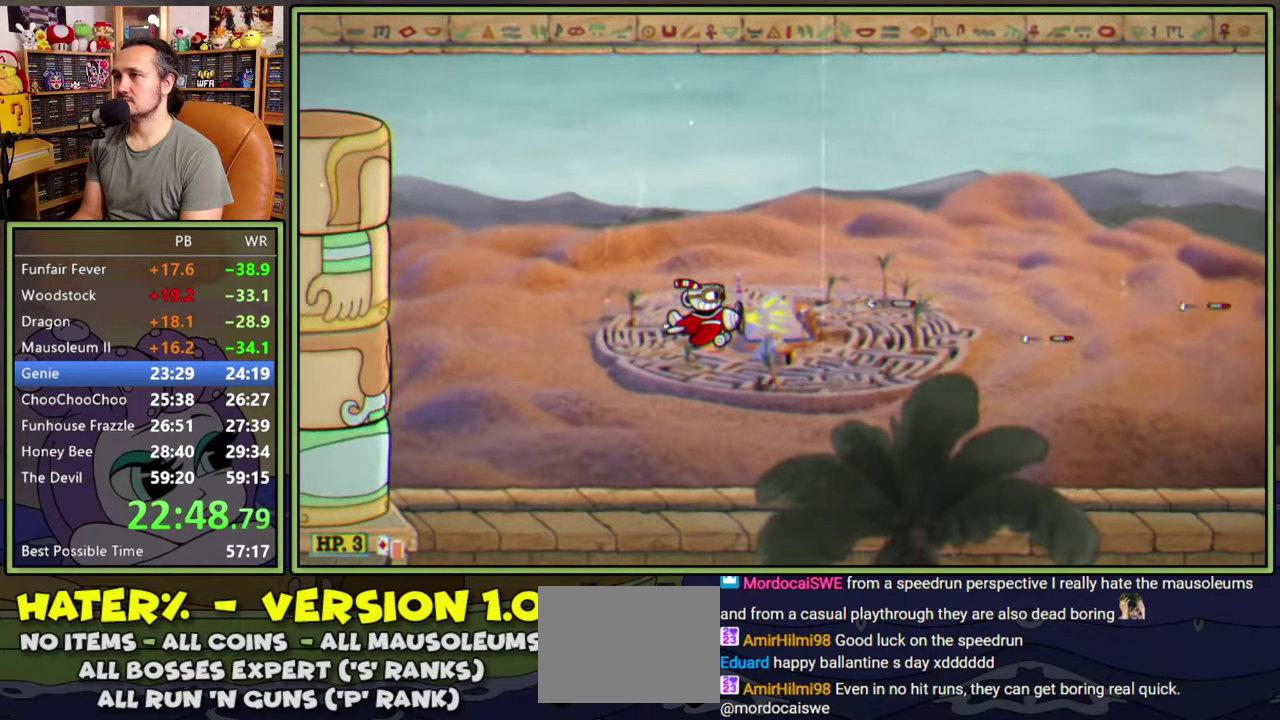
{"buttons": ["L1", "DPAD_LEFT"], "right_stick": "center", "events": [[50, "DPAD_LEFT", "up"], [100, "DPAD_LEFT", "down"], [216, "DPAD_LEFT", "up"], [300, "DPAD_LEFT", "down"]]}
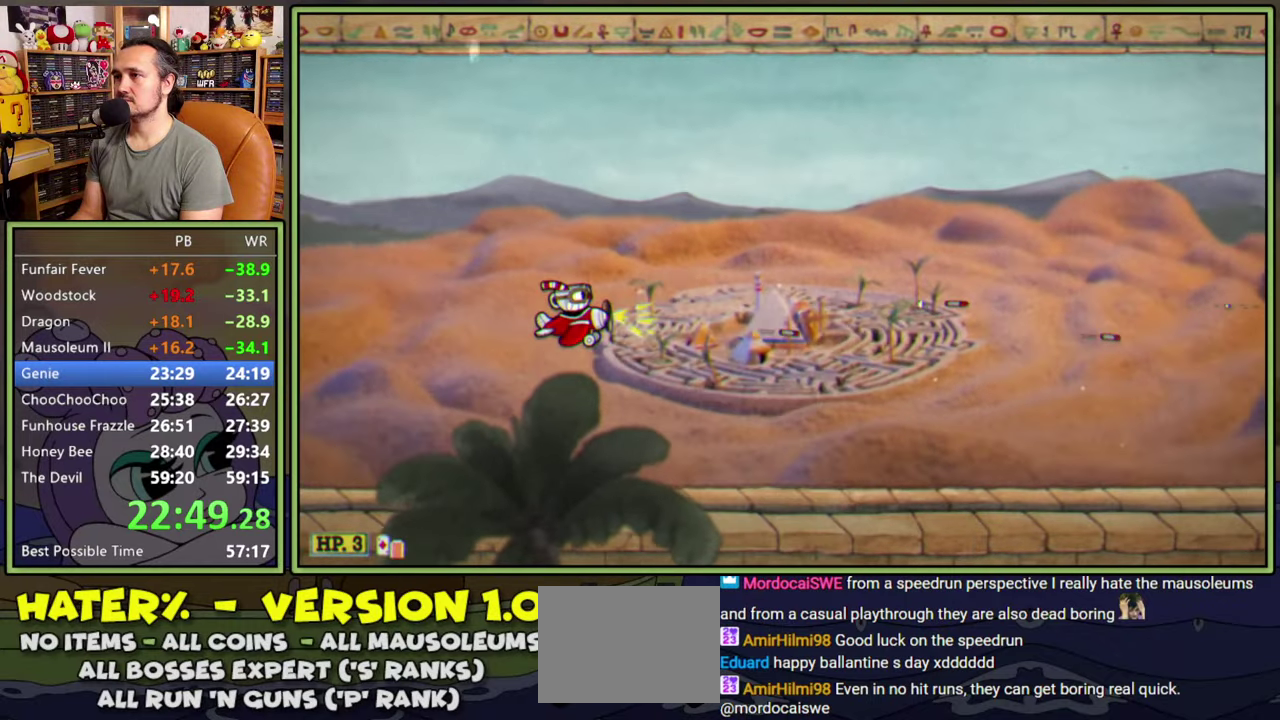
{"buttons": ["L1", "DPAD_LEFT"], "right_stick": "center", "events": [[200, "DPAD_LEFT", "up"], [283, "DPAD_LEFT", "down"]]}
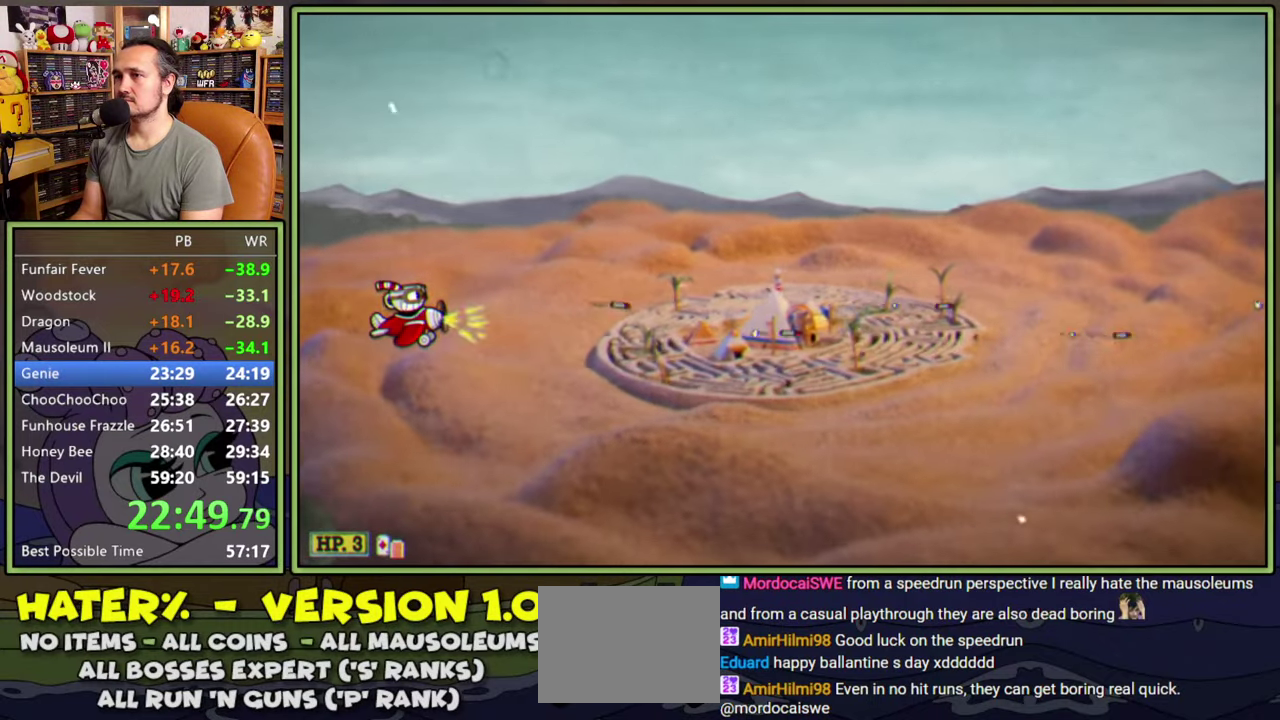
{"buttons": ["L1", "DPAD_LEFT"], "right_stick": "center", "events": []}
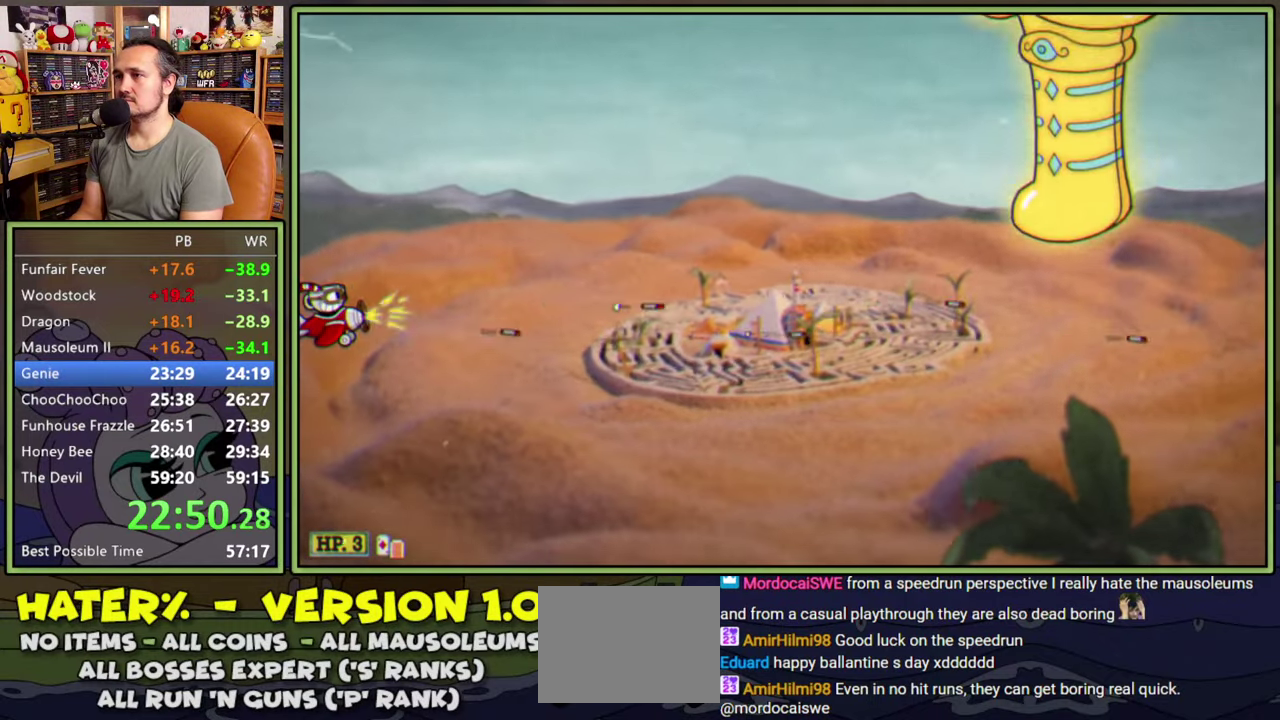
{"buttons": ["L1", "DPAD_LEFT"], "right_stick": "center", "events": []}
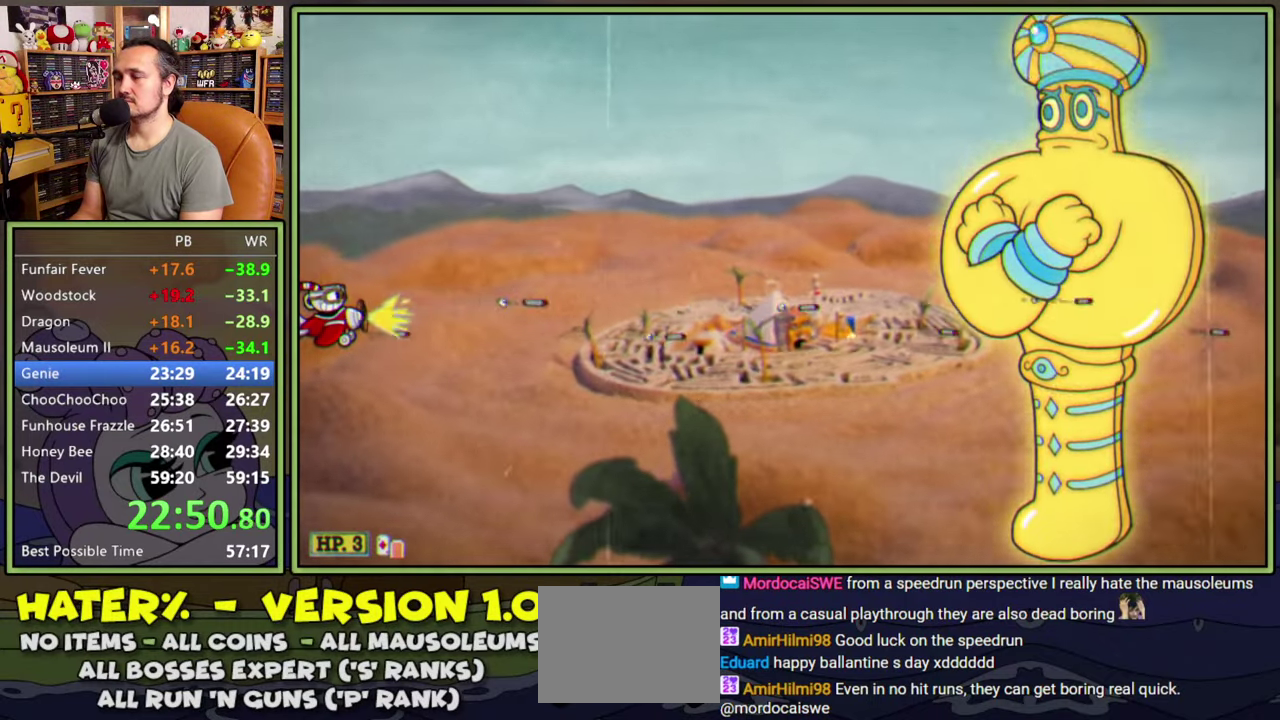
{"buttons": ["L1", "DPAD_LEFT"], "right_stick": "center", "events": []}
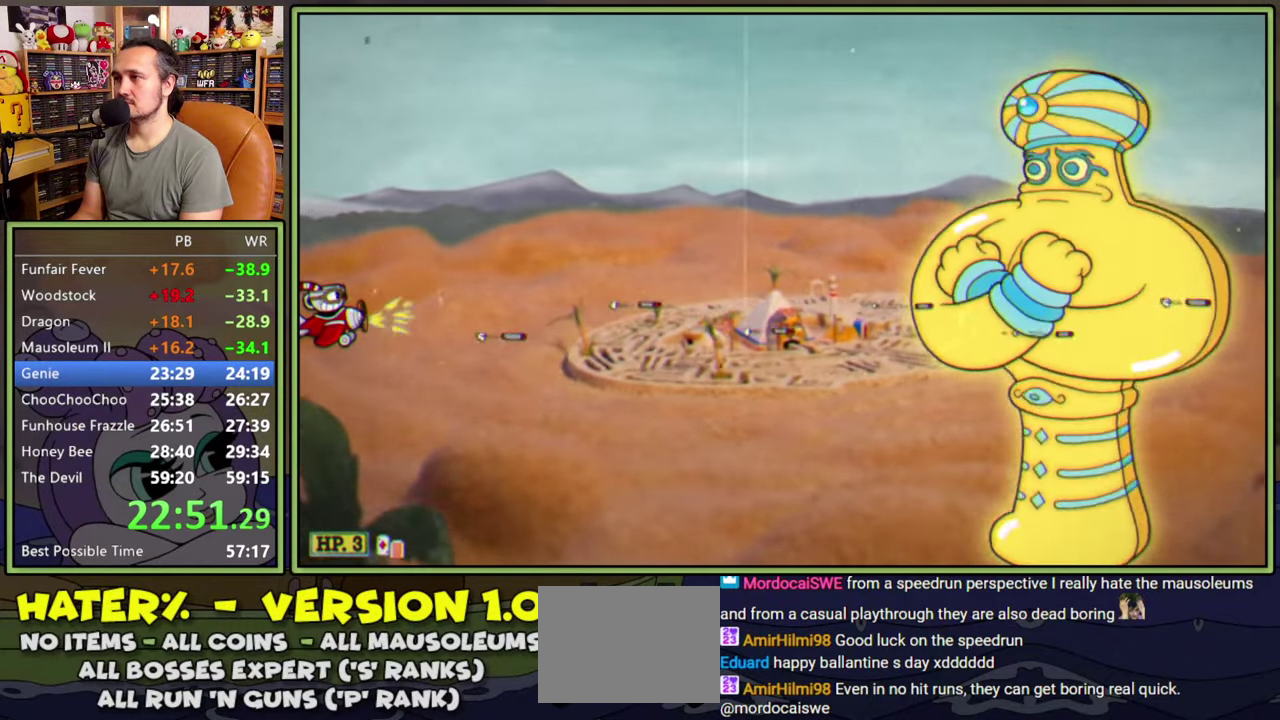
{"buttons": ["L1", "DPAD_LEFT"], "right_stick": "center", "events": []}
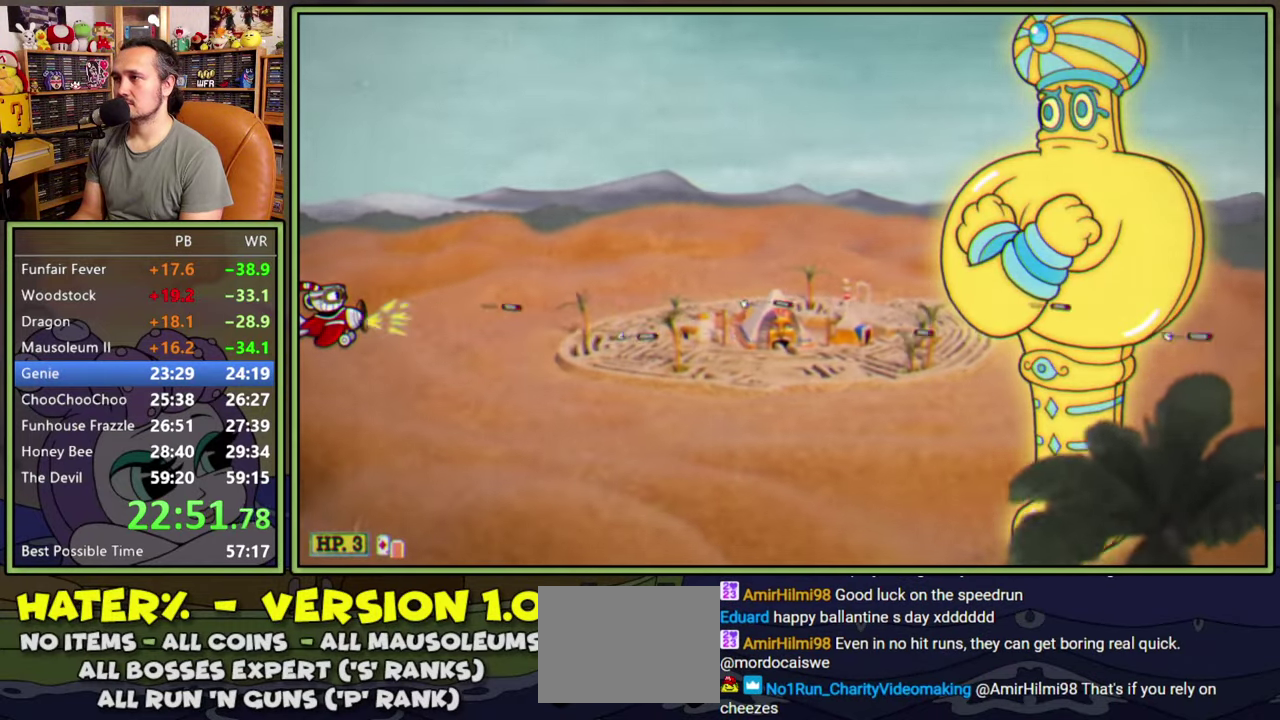
{"buttons": ["L1", "DPAD_LEFT"], "right_stick": "center", "events": []}
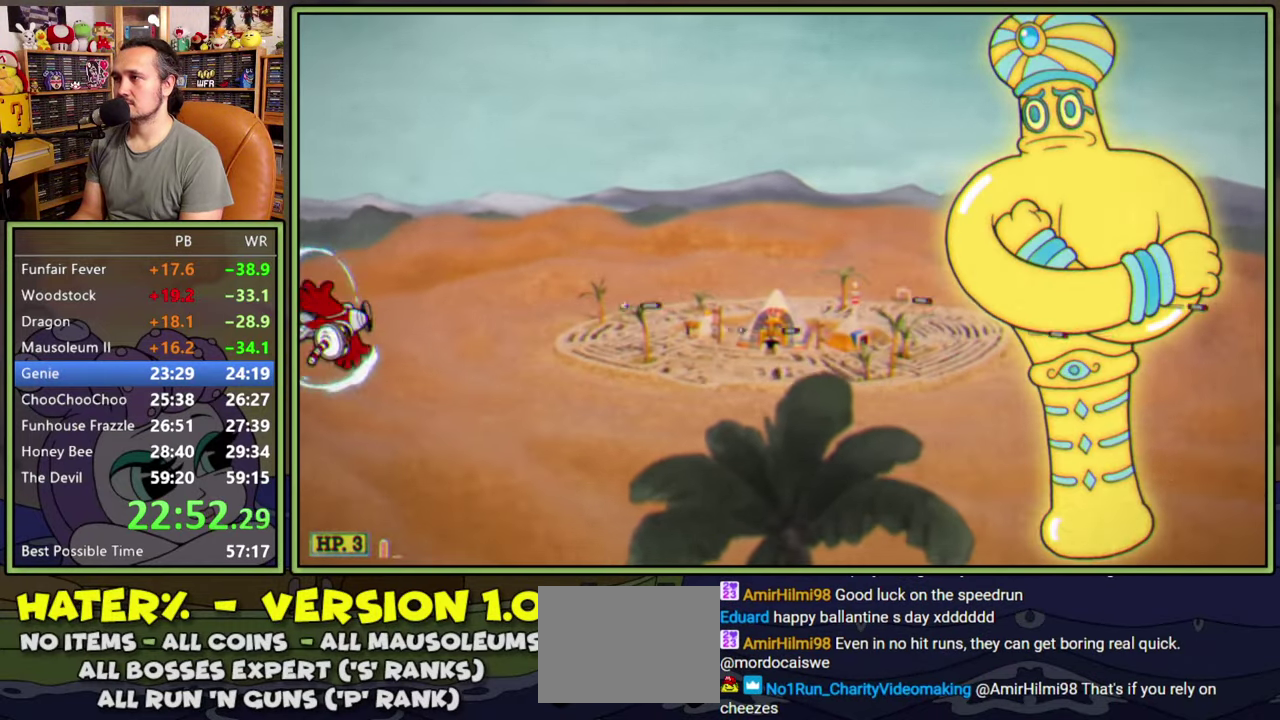
{"buttons": ["L1", "DPAD_LEFT"], "right_stick": "center", "events": []}
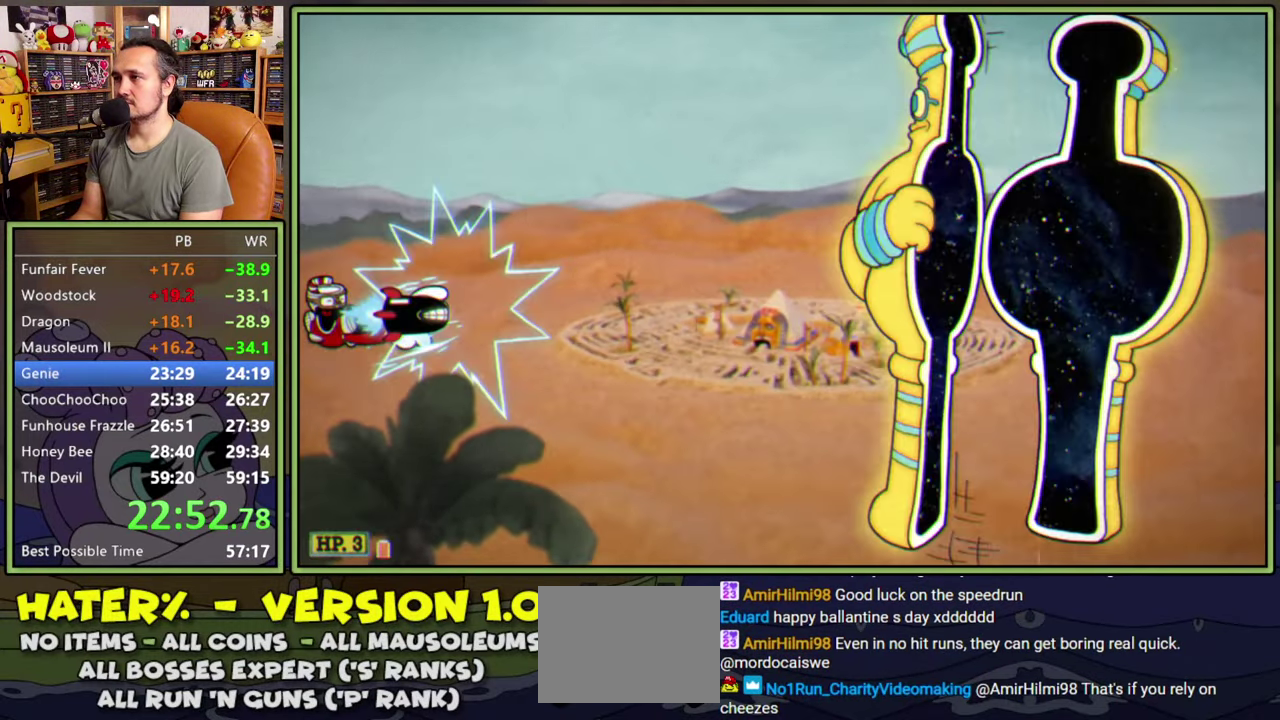
{"buttons": ["L1", "DPAD_RIGHT"], "right_stick": "center", "events": [[283, "DPAD_LEFT", "up"], [316, "DPAD_RIGHT", "down"]]}
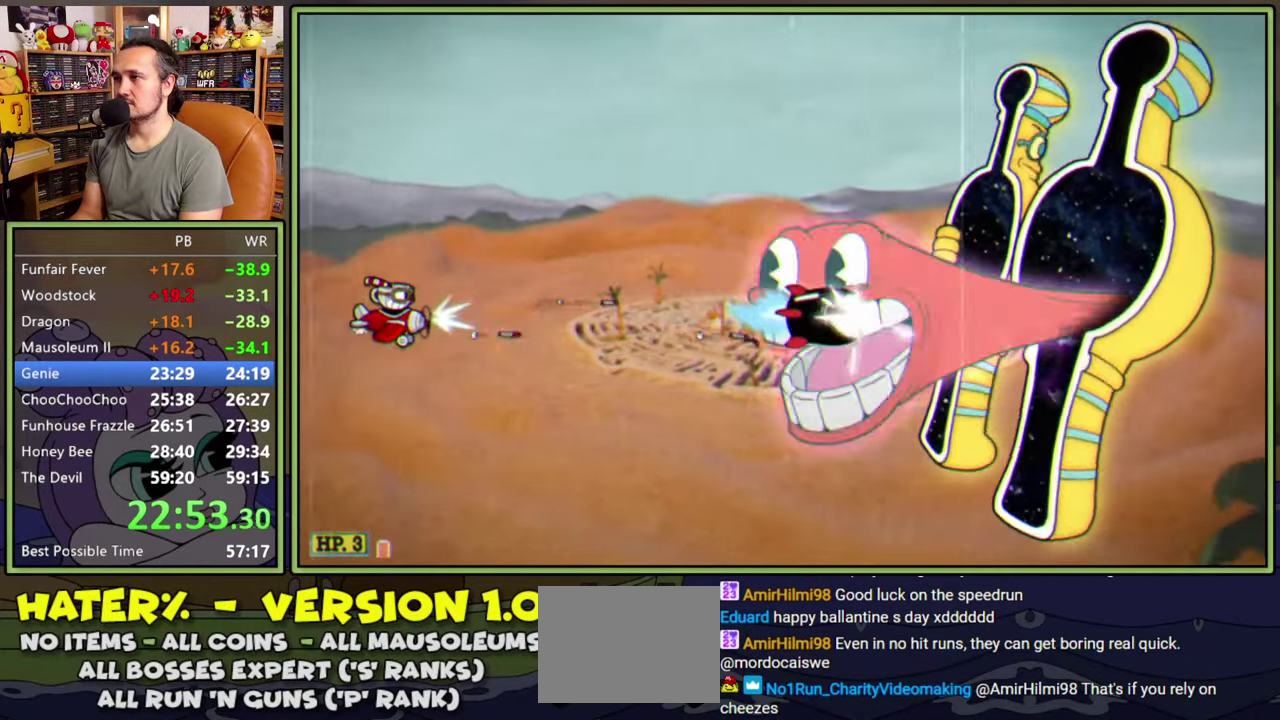
{"buttons": ["L1", "DPAD_UP", "DPAD_RIGHT"], "right_stick": "center", "events": [[433, "DPAD_UP", "down"]]}
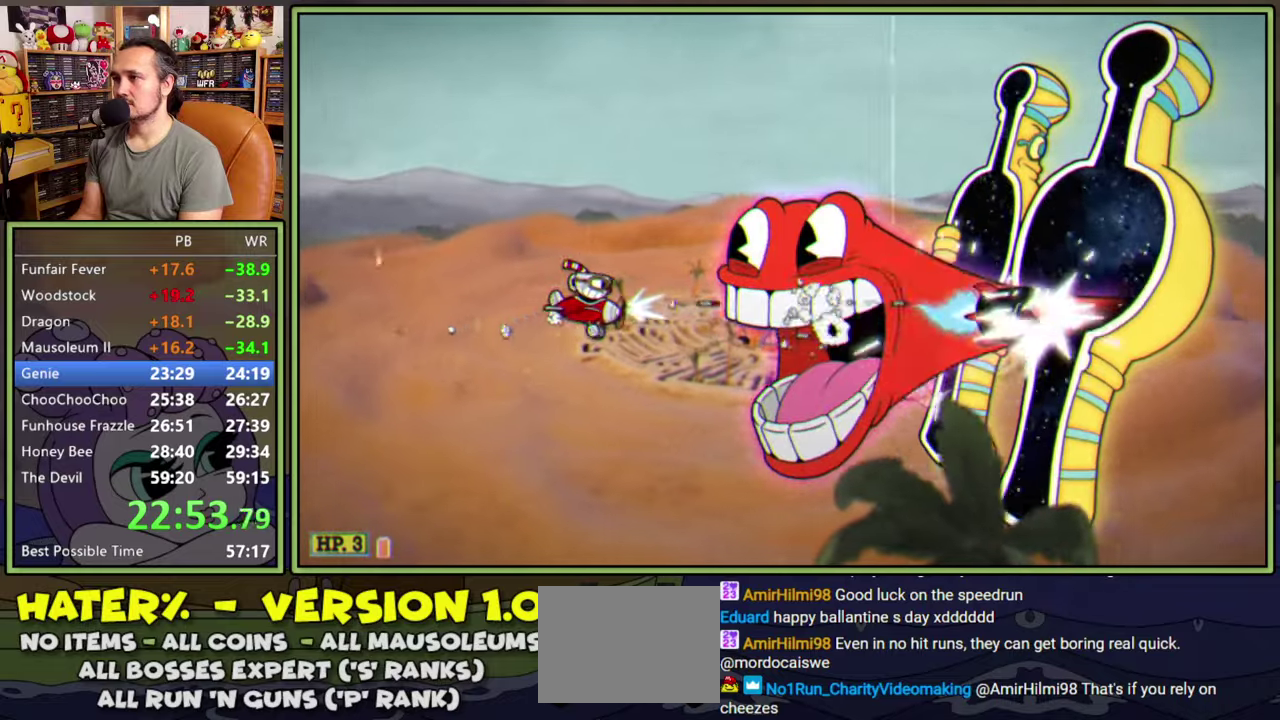
{"buttons": ["L1", "DPAD_RIGHT"], "right_stick": "center", "events": [[33, "DPAD_UP", "up"], [166, "DPAD_UP", "down"], [216, "DPAD_UP", "up"], [283, "DPAD_DOWN", "down"], [350, "DPAD_RIGHT", "up"], [466, "DPAD_RIGHT", "down"], [500, "DPAD_DOWN", "up"]]}
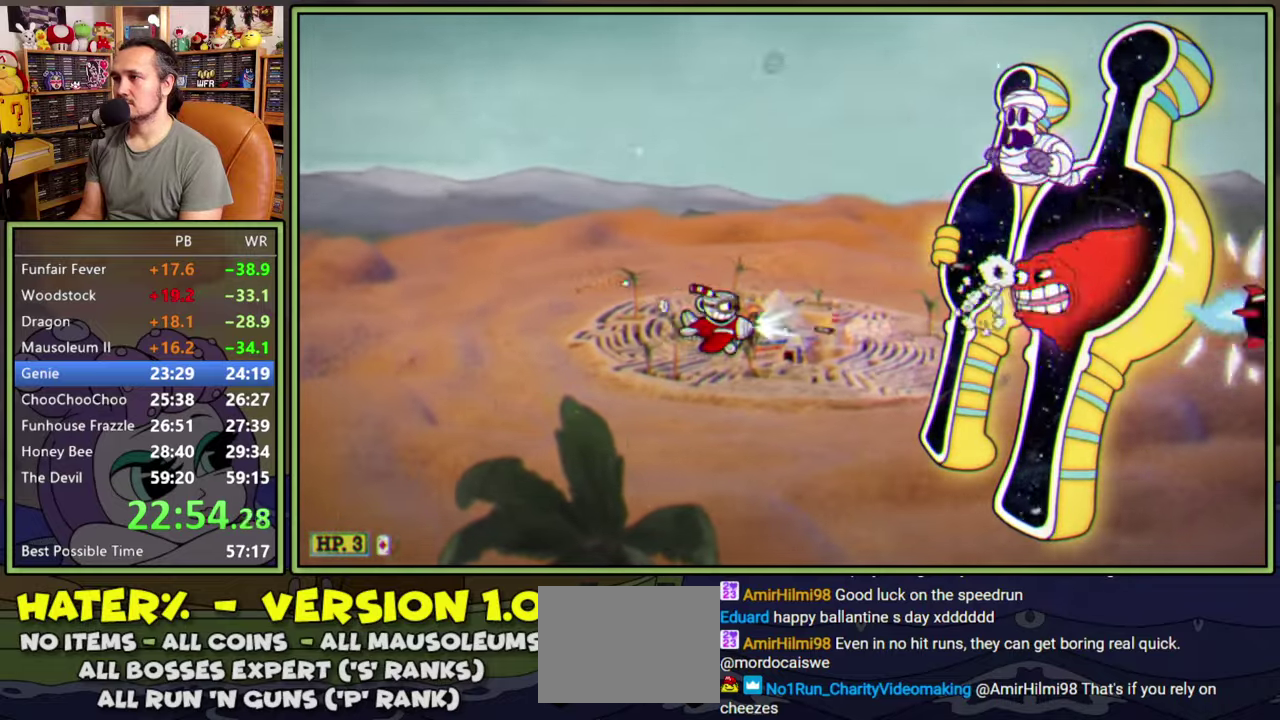
{"buttons": ["L1", "DPAD_DOWN"], "right_stick": "center", "events": [[150, "DPAD_RIGHT", "up"], [433, "DPAD_DOWN", "down"]]}
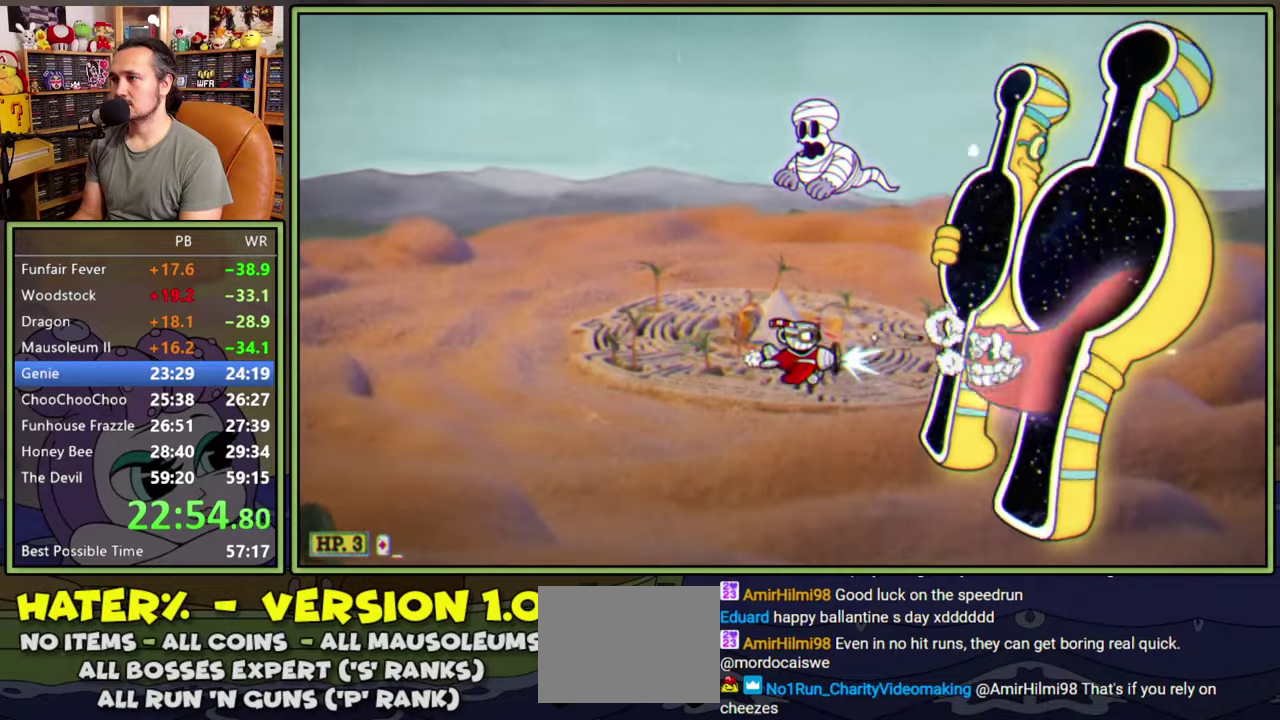
{"buttons": ["L1", "DPAD_UP", "DPAD_LEFT"], "right_stick": "center", "events": [[50, "DPAD_DOWN", "up"], [116, "DPAD_DOWN", "down"], [116, "DPAD_LEFT", "down"], [233, "DPAD_DOWN", "up"], [233, "DPAD_LEFT", "up"], [283, "DPAD_DOWN", "down"], [316, "DPAD_LEFT", "down"], [400, "DPAD_DOWN", "up"], [500, "DPAD_UP", "down"]]}
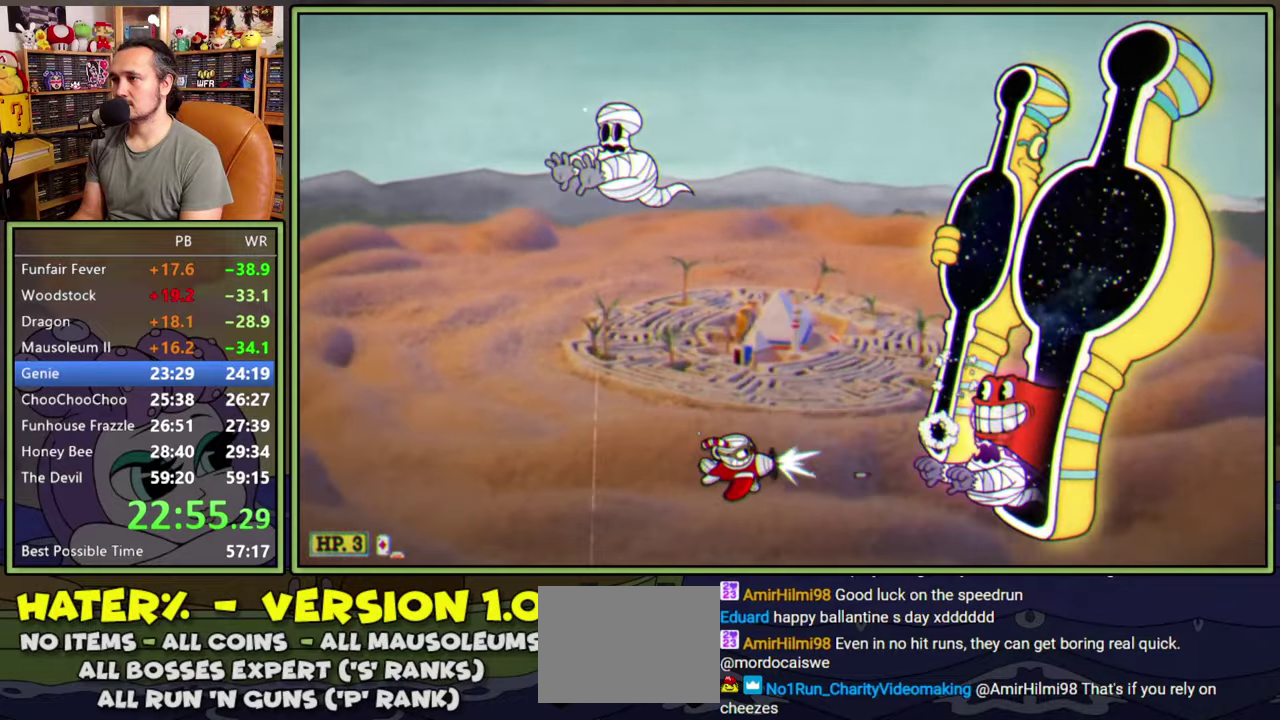
{"buttons": ["L1"], "right_stick": "center", "events": [[216, "DPAD_UP", "up"], [250, "DPAD_LEFT", "up"], [333, "DPAD_UP", "down"], [416, "DPAD_UP", "up"]]}
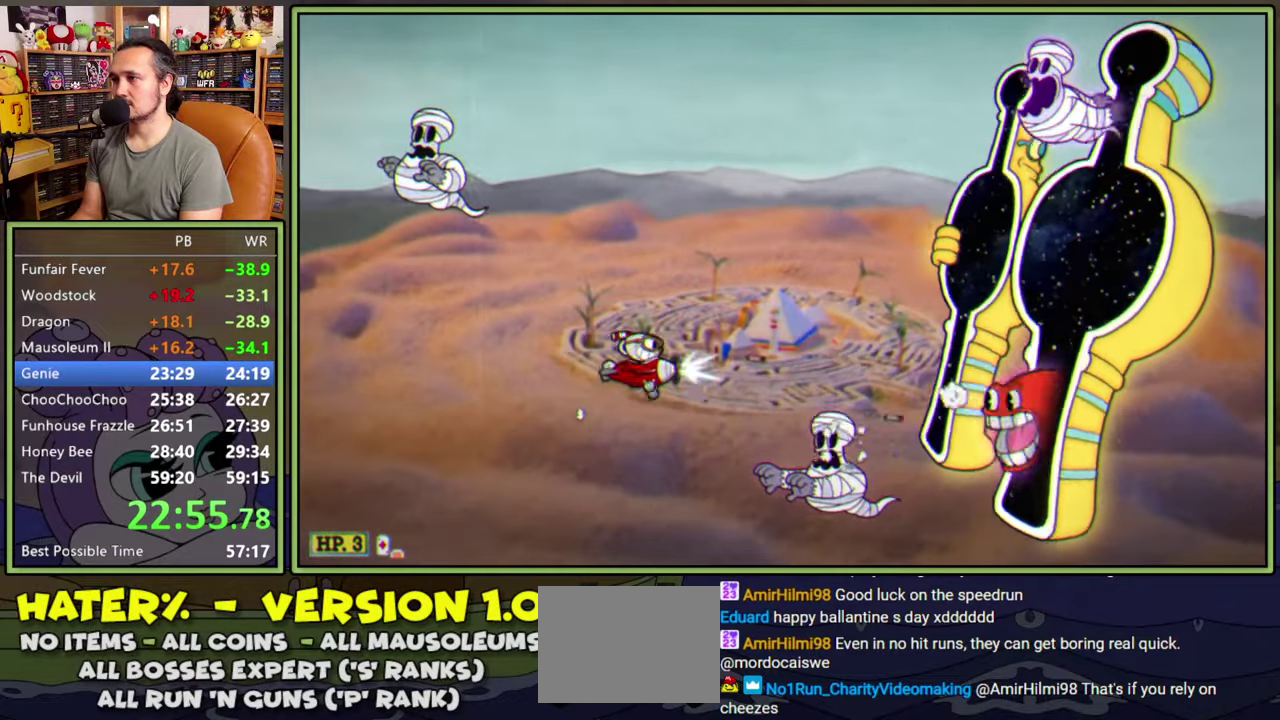
{"buttons": ["L1", "DPAD_UP"], "right_stick": "center", "events": [[16, "DPAD_RIGHT", "down"], [16, "DPAD_UP", "down"], [66, "DPAD_UP", "up"], [150, "DPAD_UP", "down"], [200, "DPAD_RIGHT", "up"], [233, "DPAD_UP", "up"], [433, "DPAD_UP", "down"]]}
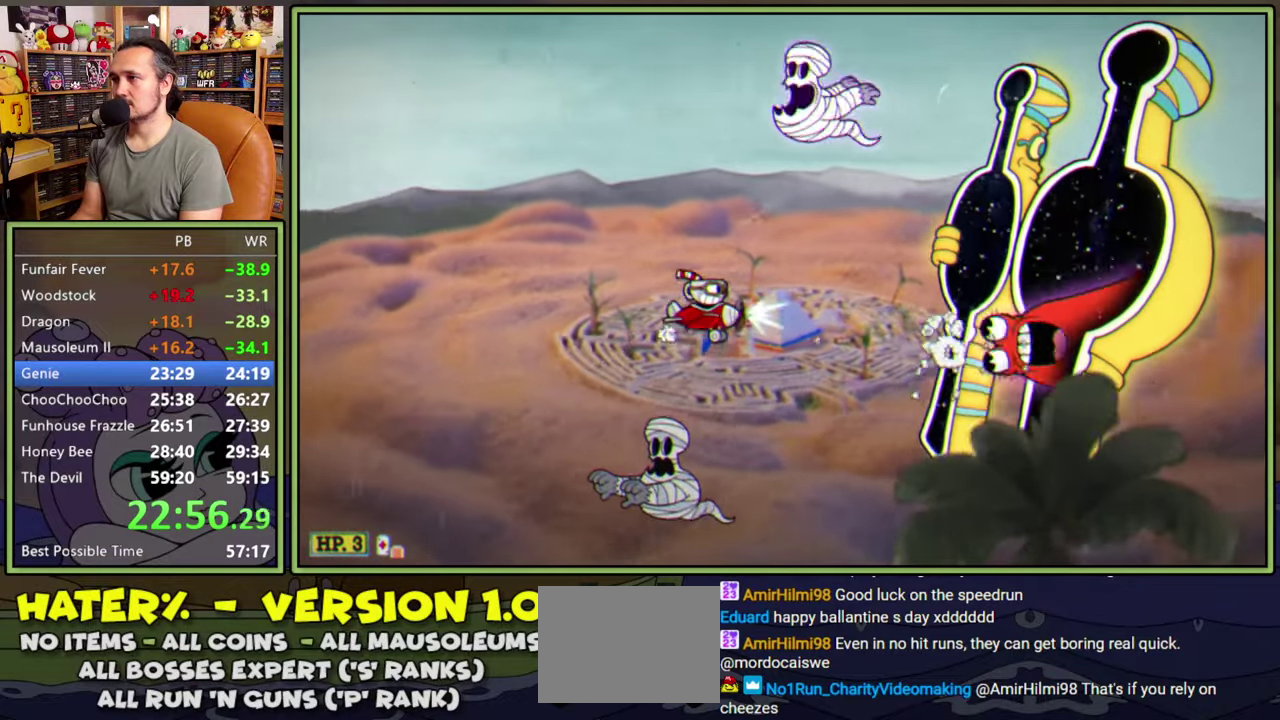
{"buttons": ["L1", "DPAD_LEFT"], "right_stick": "center", "events": [[16, "DPAD_UP", "up"], [133, "DPAD_UP", "down"], [183, "DPAD_UP", "up"], [383, "DPAD_LEFT", "down"]]}
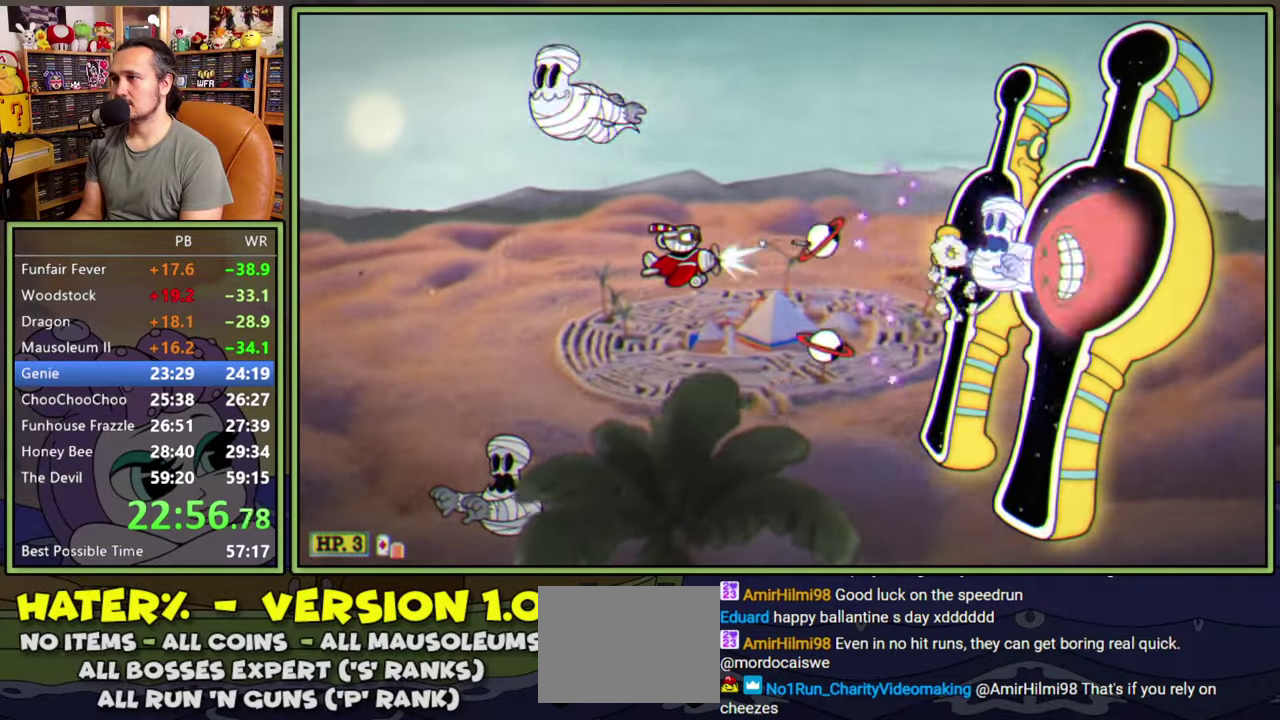
{"buttons": ["L1", "DPAD_RIGHT"], "right_stick": "center", "events": [[150, "DPAD_LEFT", "up"], [250, "DPAD_LEFT", "down"], [350, "DPAD_LEFT", "up"], [433, "DPAD_RIGHT", "down"]]}